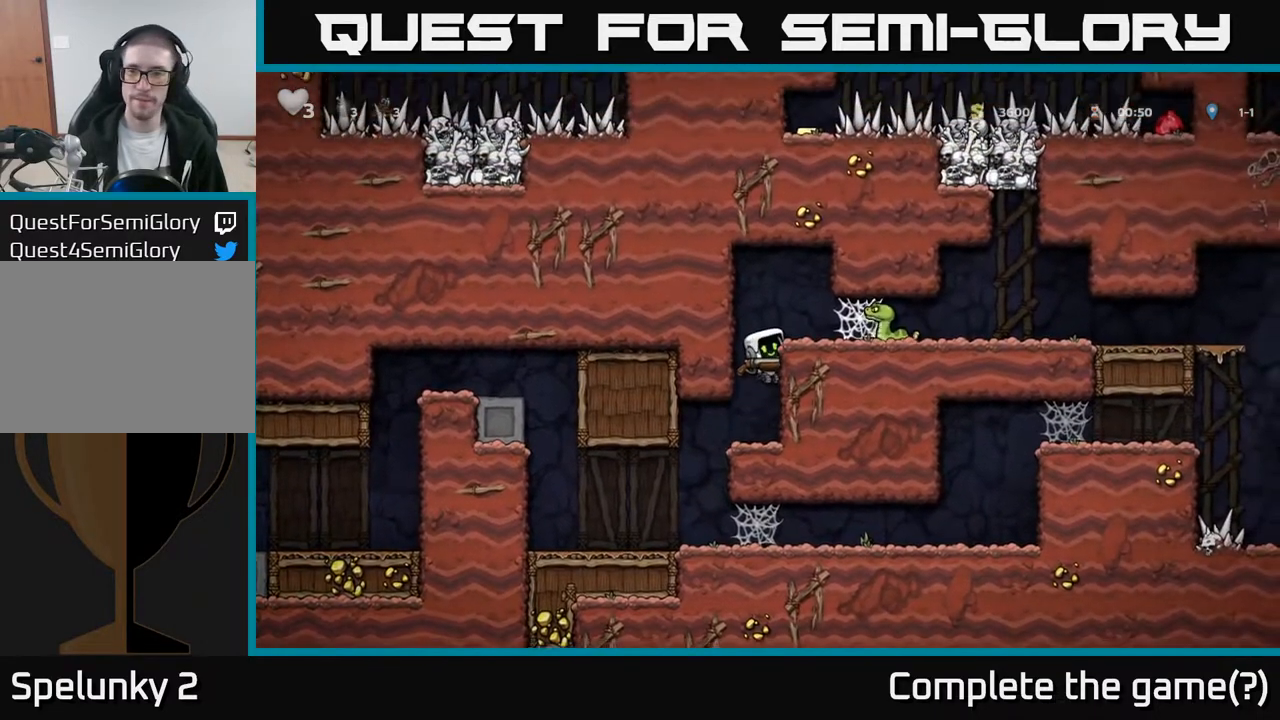
Gameplay with a controller (Xbox layout); each line is a JSON object with the inputs held at the frame after it. "events" lists button and stick changes between this image and that frame as [ms after this image, input, new state], when the widget could be followed in between.
{"buttons": ["DPAD_RIGHT"], "left_stick": "center", "right_stick": "center", "events": [[67, "A", "down"], [167, "X", "down"], [233, "A", "up"], [267, "X", "up"]]}
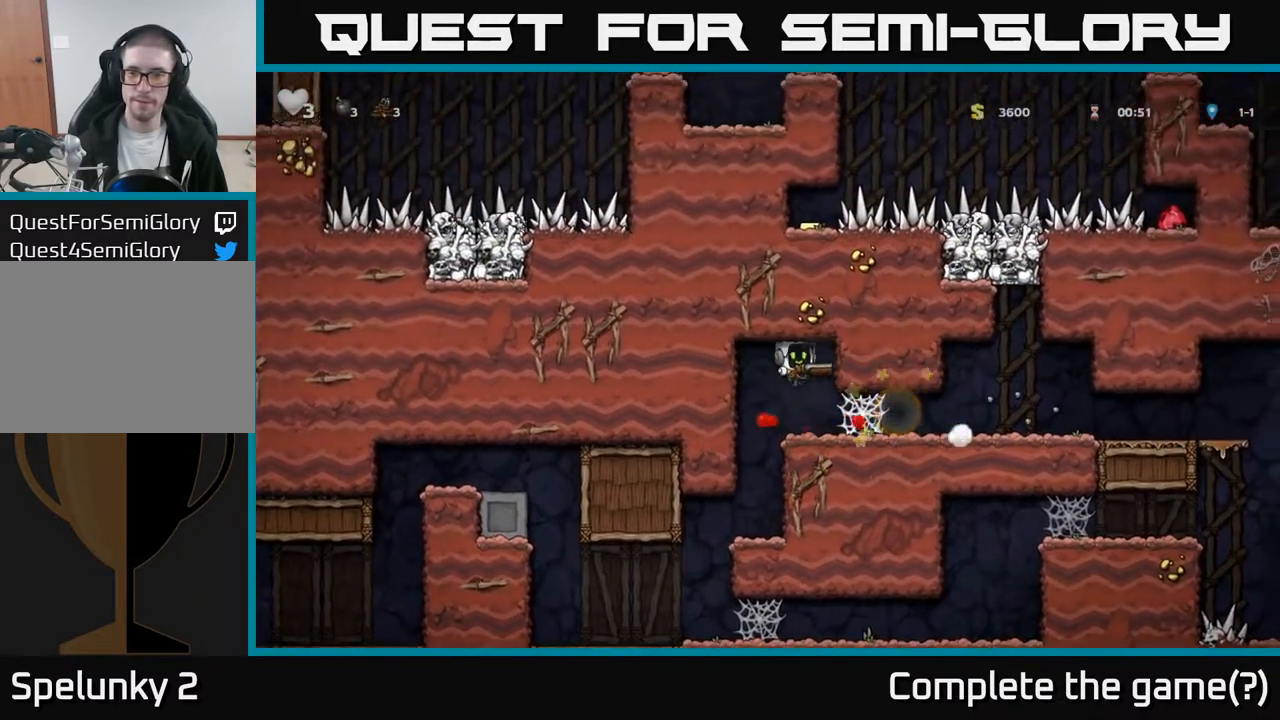
{"buttons": ["DPAD_RIGHT"], "left_stick": "center", "right_stick": "center", "events": [[350, "A", "down"], [433, "A", "up"]]}
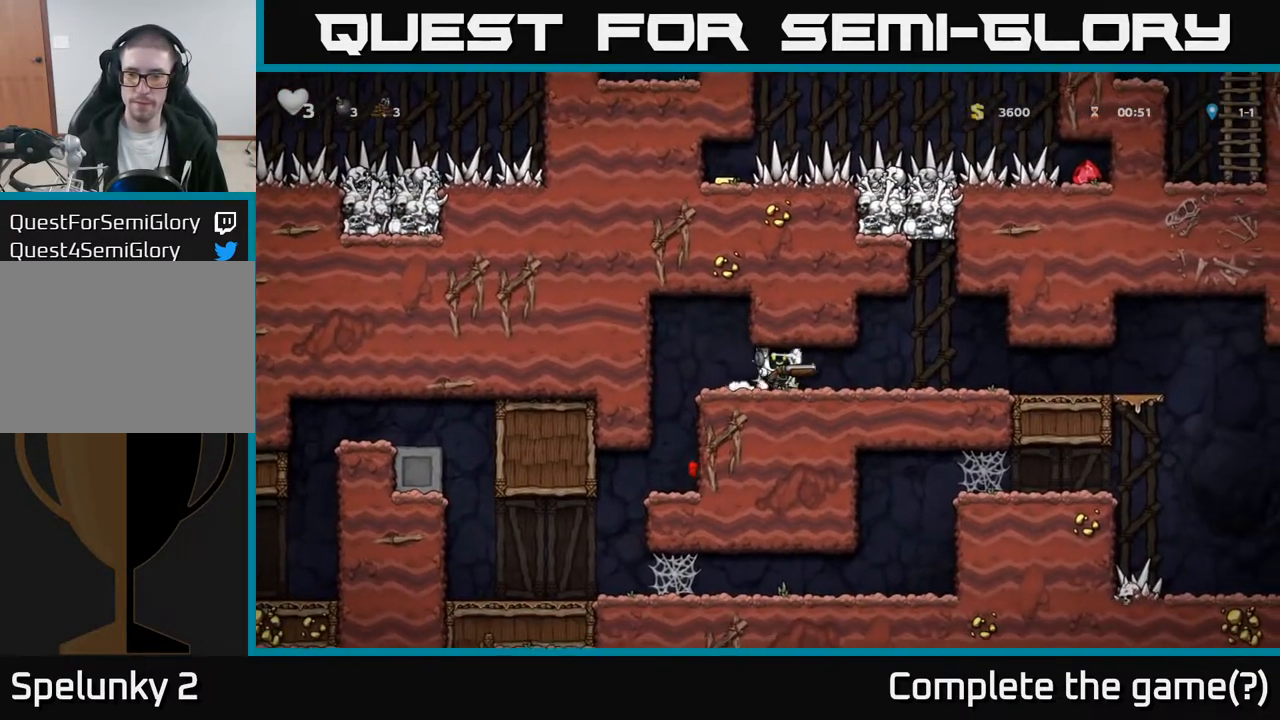
{"buttons": ["DPAD_RIGHT"], "left_stick": "center", "right_stick": "center", "events": [[17, "A", "down"], [67, "A", "up"], [150, "A", "down"], [217, "A", "up"], [300, "A", "down"], [367, "A", "up"]]}
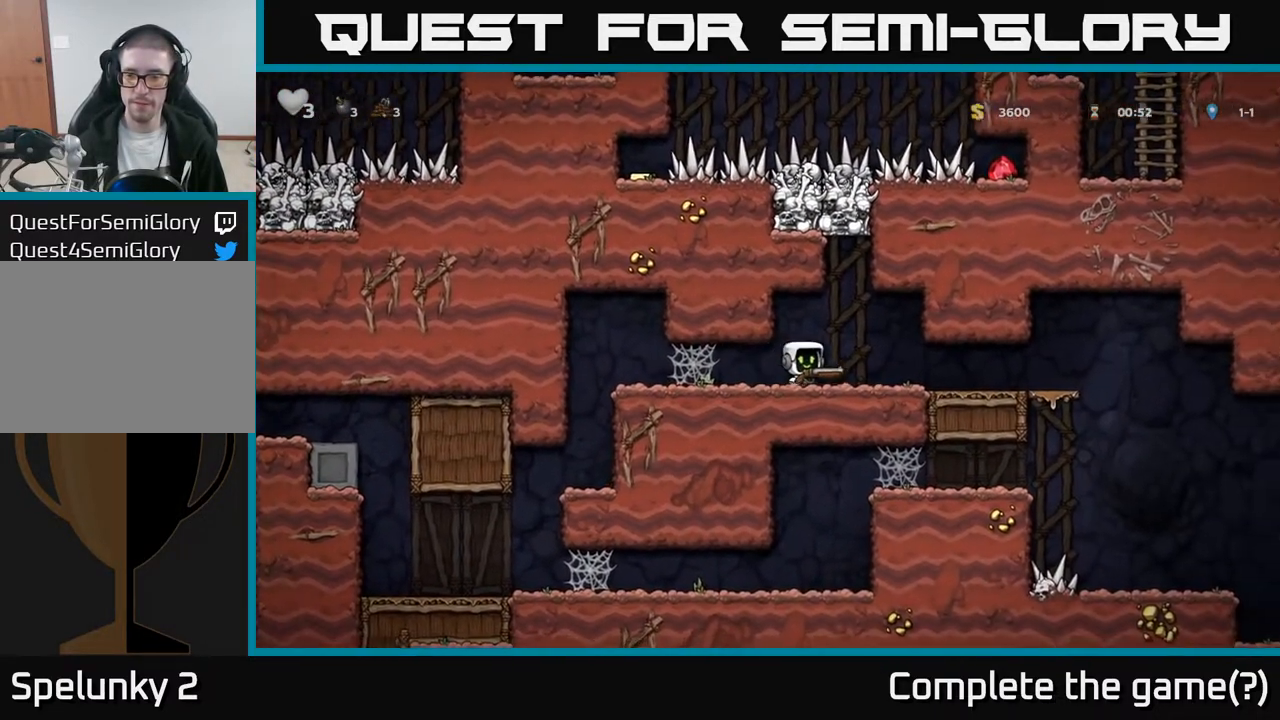
{"buttons": ["DPAD_RIGHT"], "left_stick": "center", "right_stick": "center", "events": []}
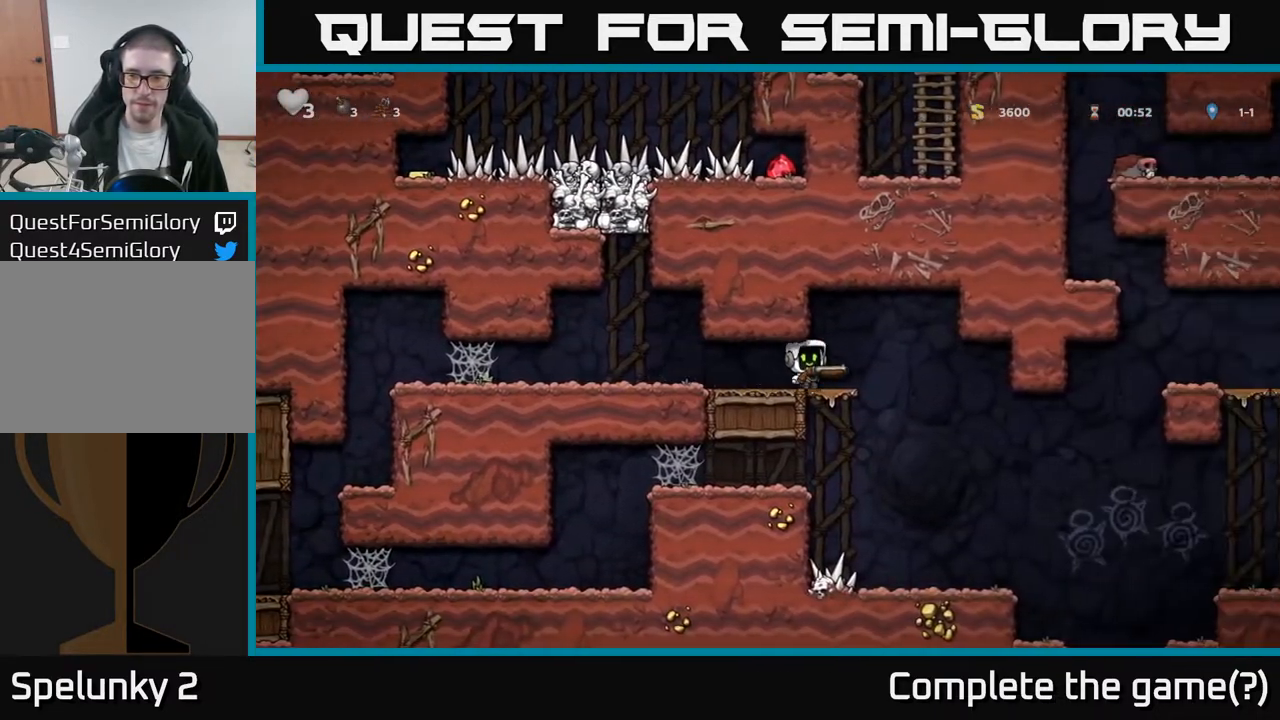
{"buttons": [], "left_stick": "center", "right_stick": "center", "events": [[267, "DPAD_RIGHT", "up"]]}
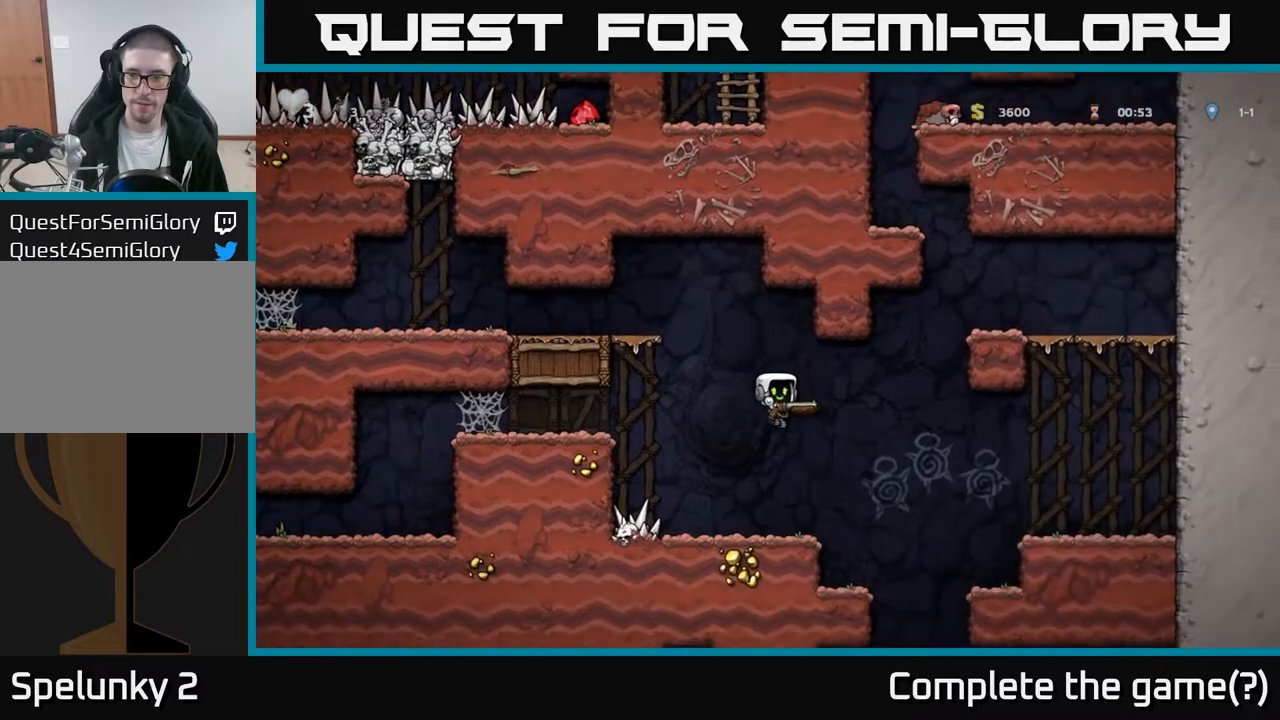
{"buttons": ["DPAD_LEFT"], "left_stick": "center", "right_stick": "center", "events": [[200, "DPAD_RIGHT", "down"], [350, "DPAD_RIGHT", "up"], [467, "DPAD_LEFT", "down"]]}
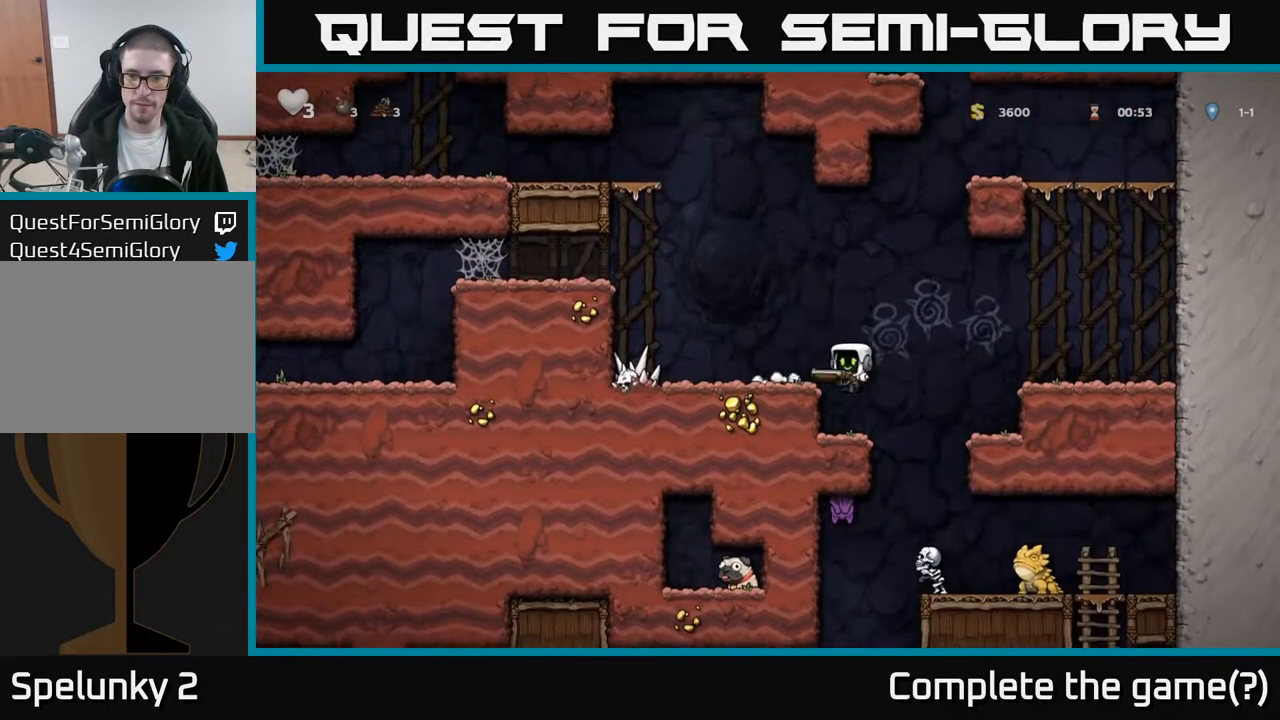
{"buttons": [], "left_stick": "center", "right_stick": "center", "events": [[17, "DPAD_LEFT", "up"], [333, "DPAD_DOWN", "down"], [483, "DPAD_DOWN", "up"]]}
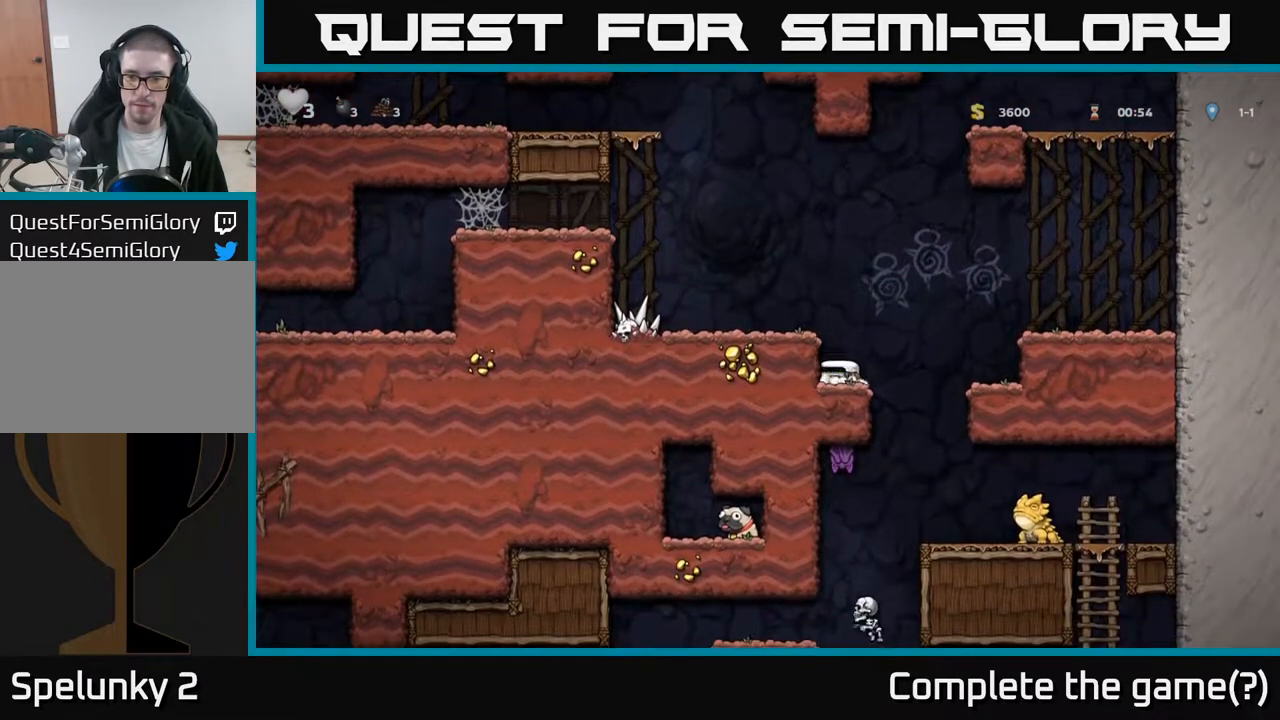
{"buttons": ["DPAD_RIGHT"], "left_stick": "center", "right_stick": "center", "events": [[217, "DPAD_DOWN", "down"], [433, "DPAD_DOWN", "up"], [500, "DPAD_RIGHT", "down"]]}
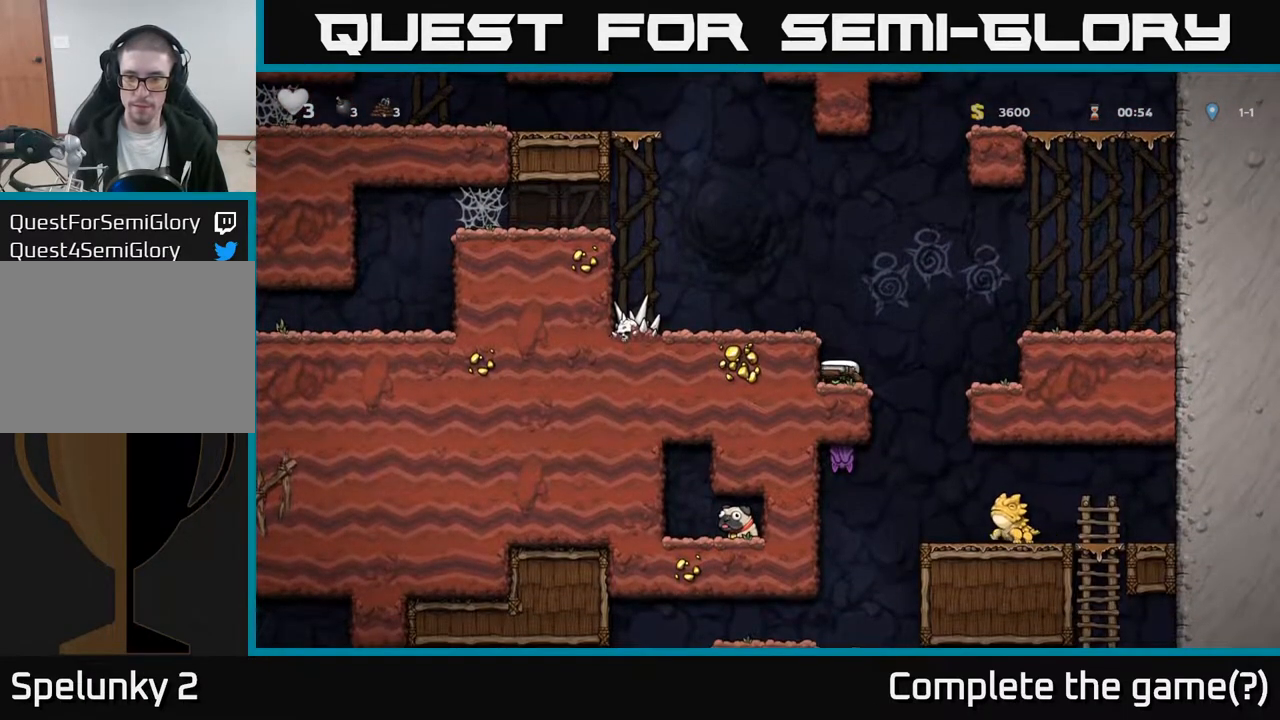
{"buttons": ["A", "DPAD_DOWN"], "left_stick": "center", "right_stick": "center", "events": [[433, "DPAD_DOWN", "down"], [450, "DPAD_RIGHT", "up"], [467, "A", "down"]]}
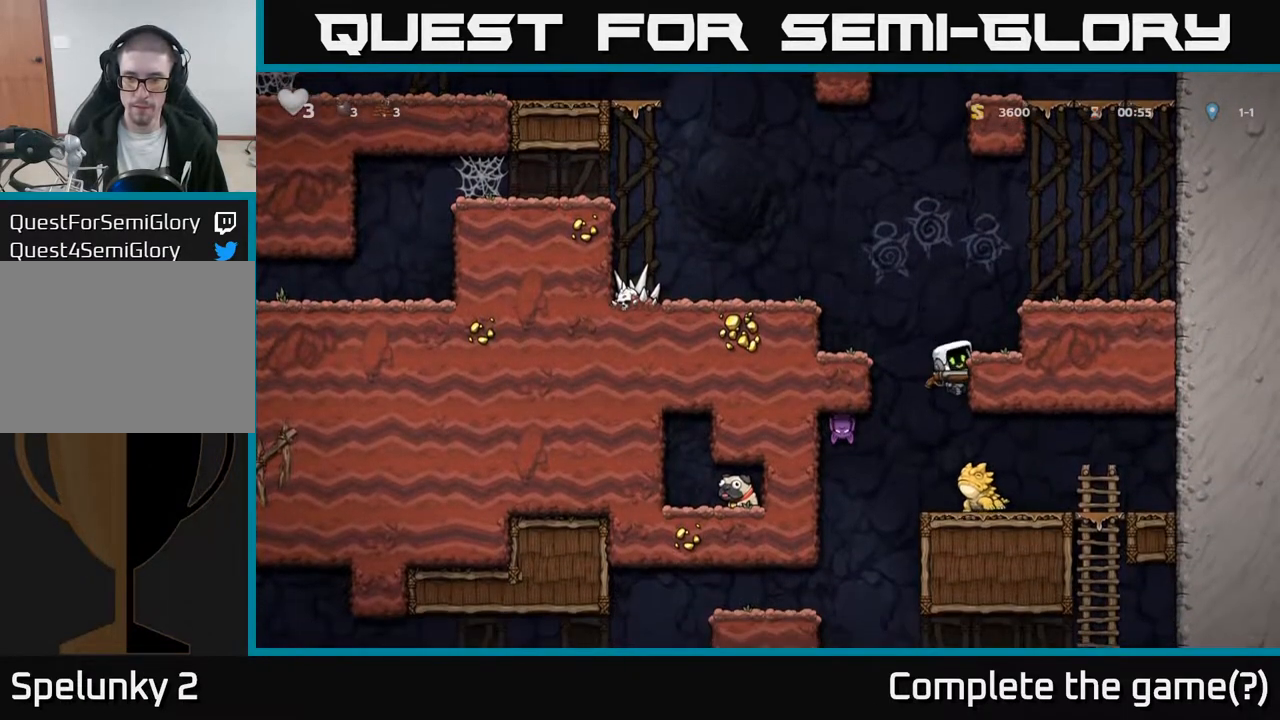
{"buttons": ["DPAD_RIGHT"], "left_stick": "center", "right_stick": "center", "events": [[67, "DPAD_DOWN", "up"], [83, "A", "up"], [267, "DPAD_RIGHT", "down"]]}
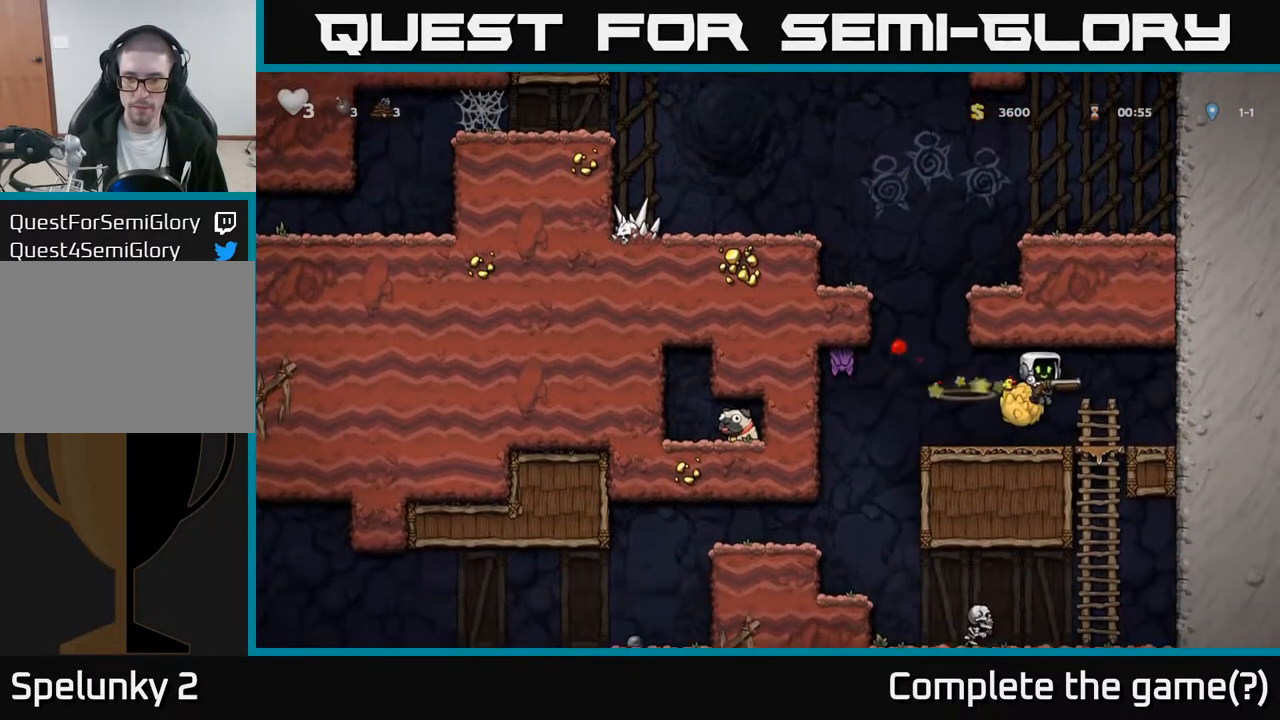
{"buttons": [], "left_stick": "center", "right_stick": "center", "events": [[217, "DPAD_RIGHT", "up"], [267, "DPAD_LEFT", "down"], [283, "A", "down"], [350, "X", "down"], [367, "DPAD_LEFT", "up"], [467, "A", "up"], [467, "X", "up"]]}
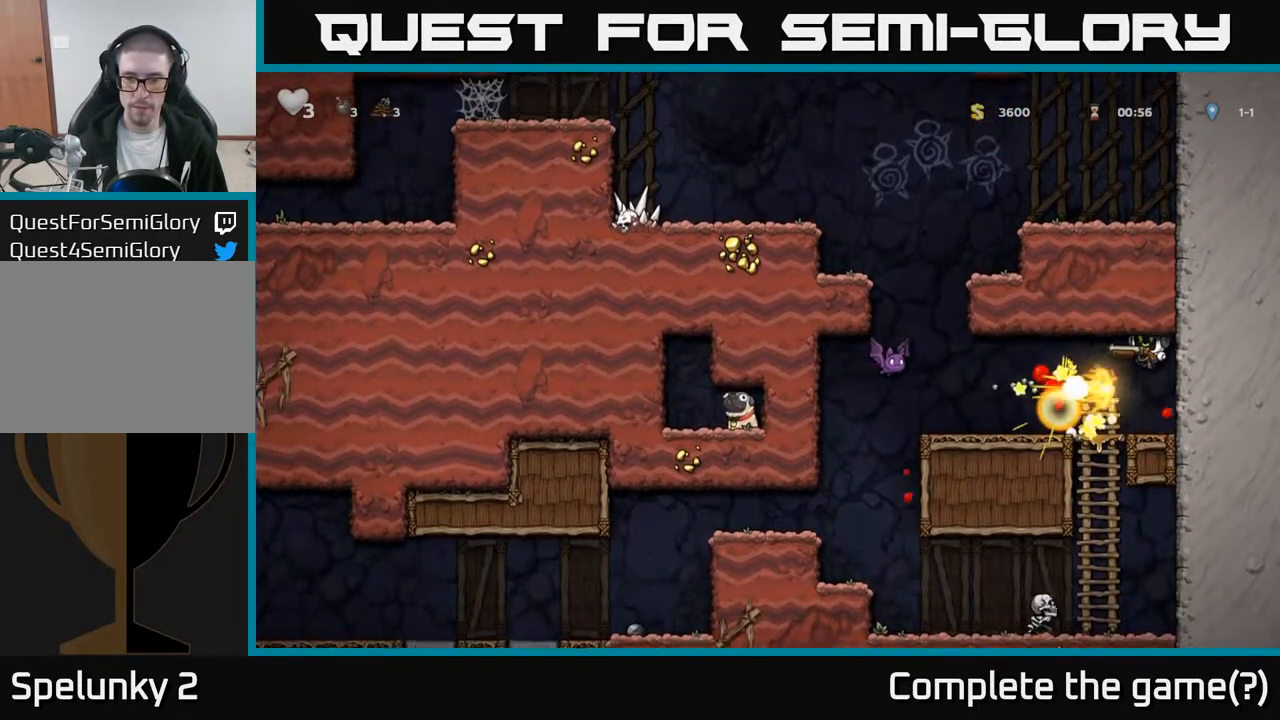
{"buttons": ["DPAD_LEFT"], "left_stick": "center", "right_stick": "center", "events": [[383, "DPAD_LEFT", "down"]]}
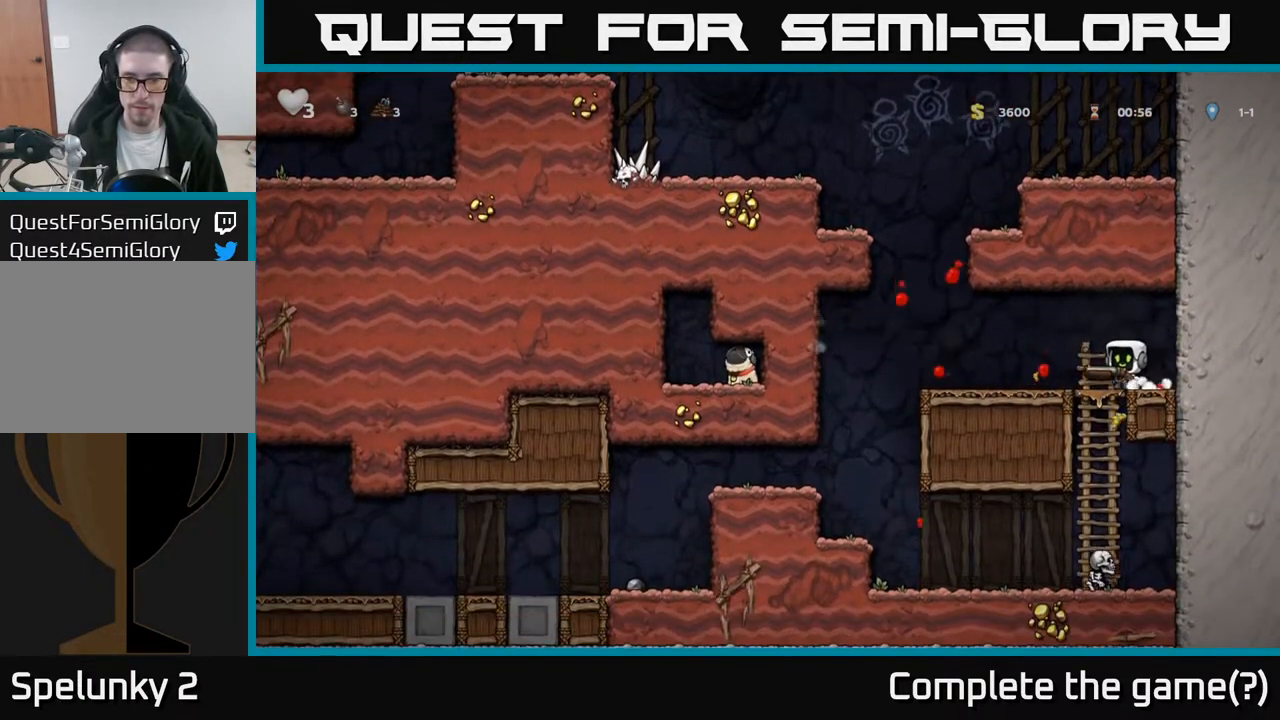
{"buttons": ["DPAD_LEFT"], "left_stick": "center", "right_stick": "center", "events": []}
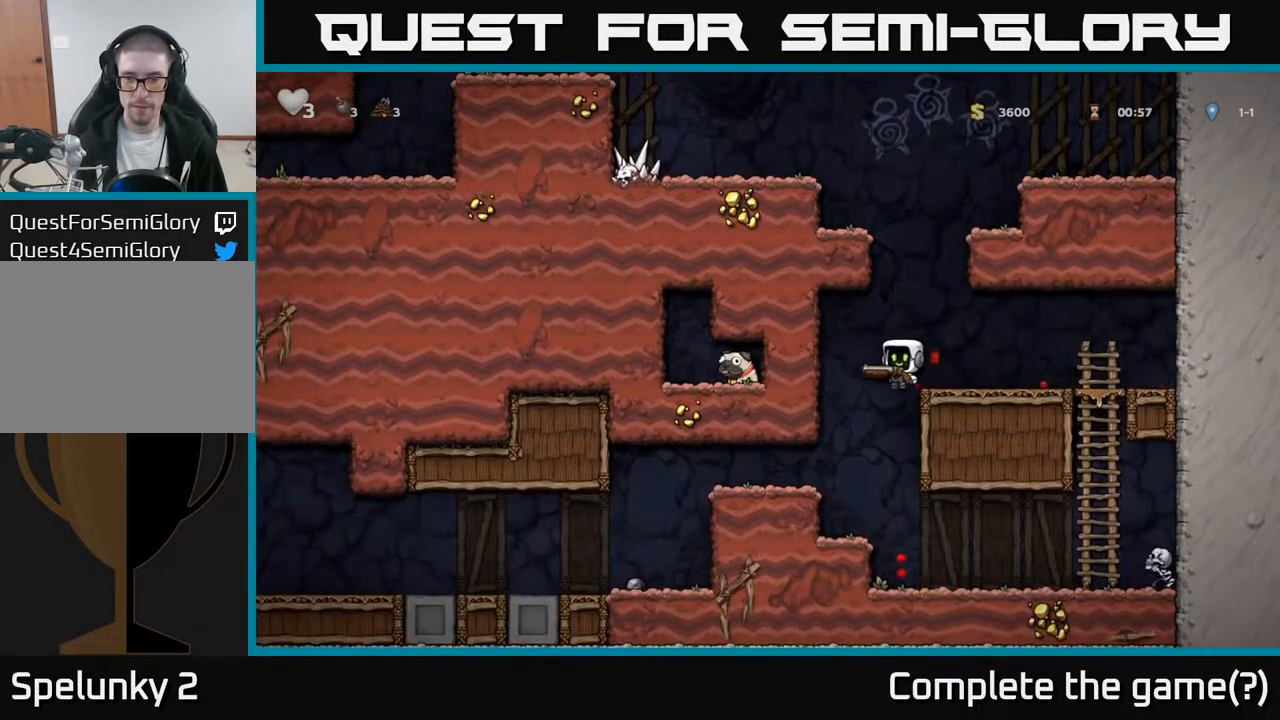
{"buttons": [], "left_stick": "center", "right_stick": "center", "events": [[50, "DPAD_LEFT", "up"], [250, "DPAD_RIGHT", "down"], [433, "DPAD_RIGHT", "up"]]}
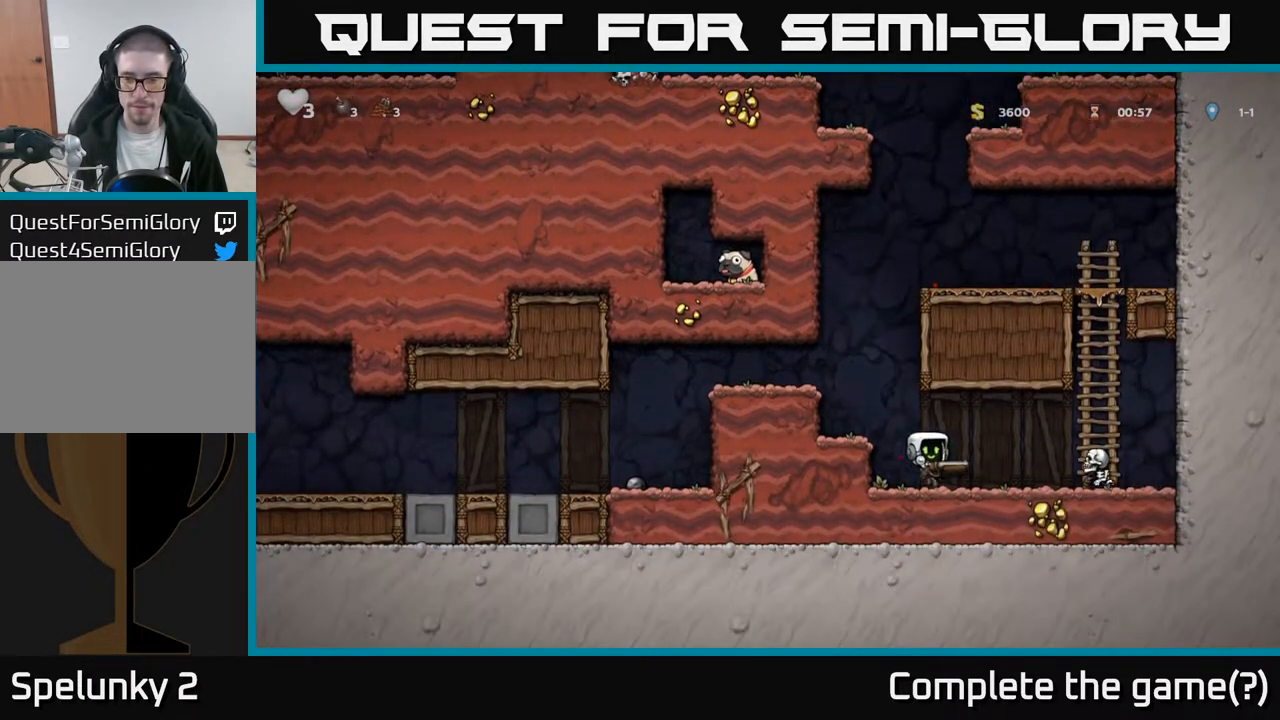
{"buttons": ["DPAD_LEFT"], "left_stick": "center", "right_stick": "center", "events": [[17, "X", "down"], [100, "X", "up"], [217, "DPAD_LEFT", "down"], [233, "A", "down"], [433, "A", "up"]]}
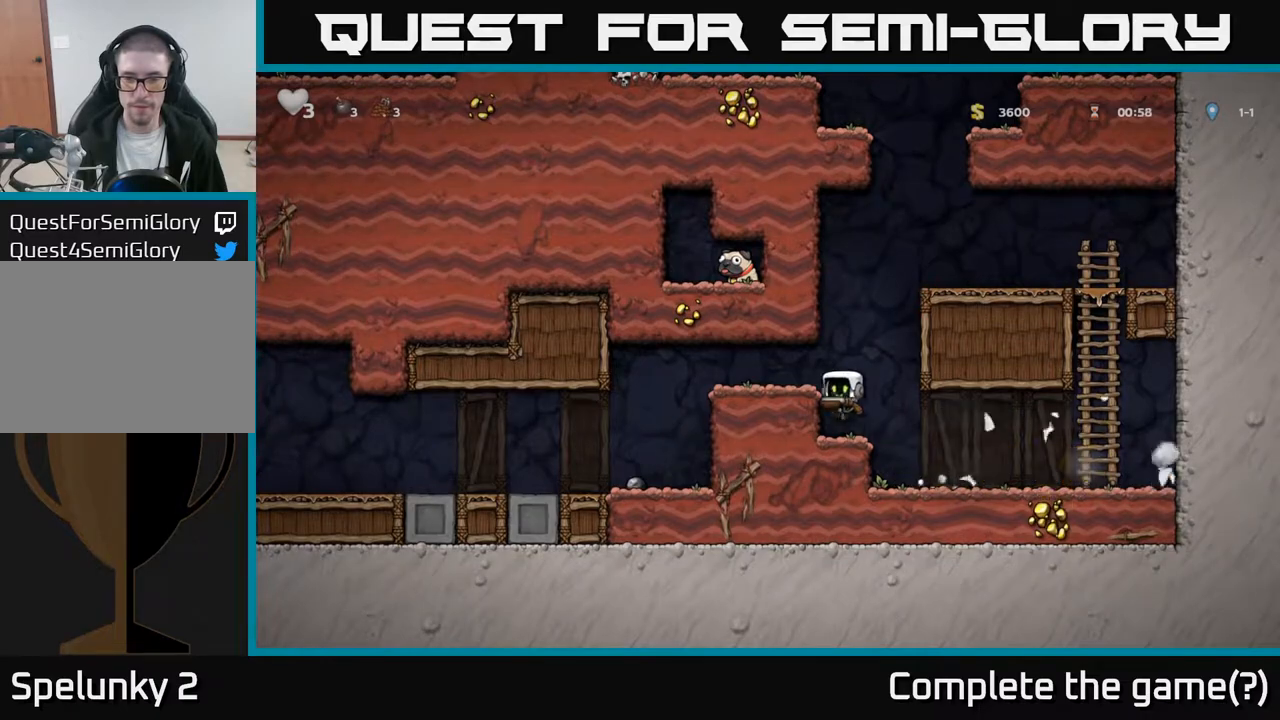
{"buttons": ["DPAD_LEFT"], "left_stick": "center", "right_stick": "center", "events": [[100, "A", "down"], [200, "A", "up"]]}
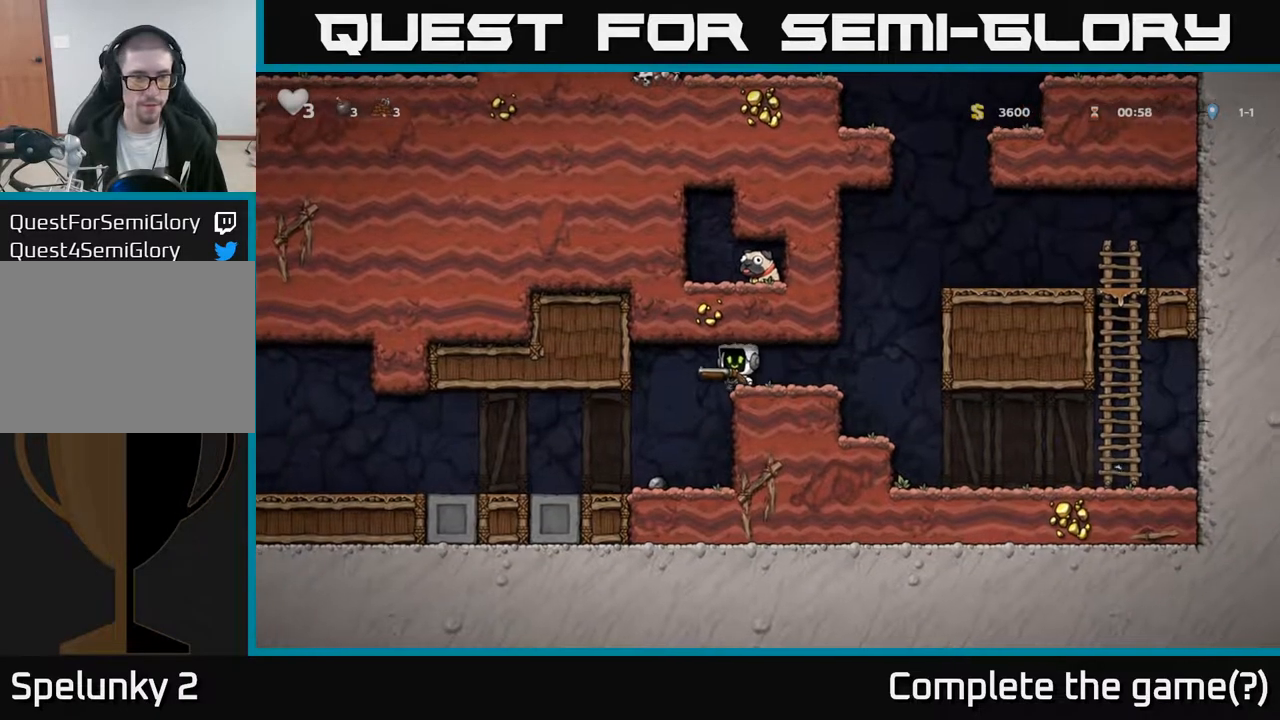
{"buttons": ["DPAD_LEFT"], "left_stick": "center", "right_stick": "center", "events": []}
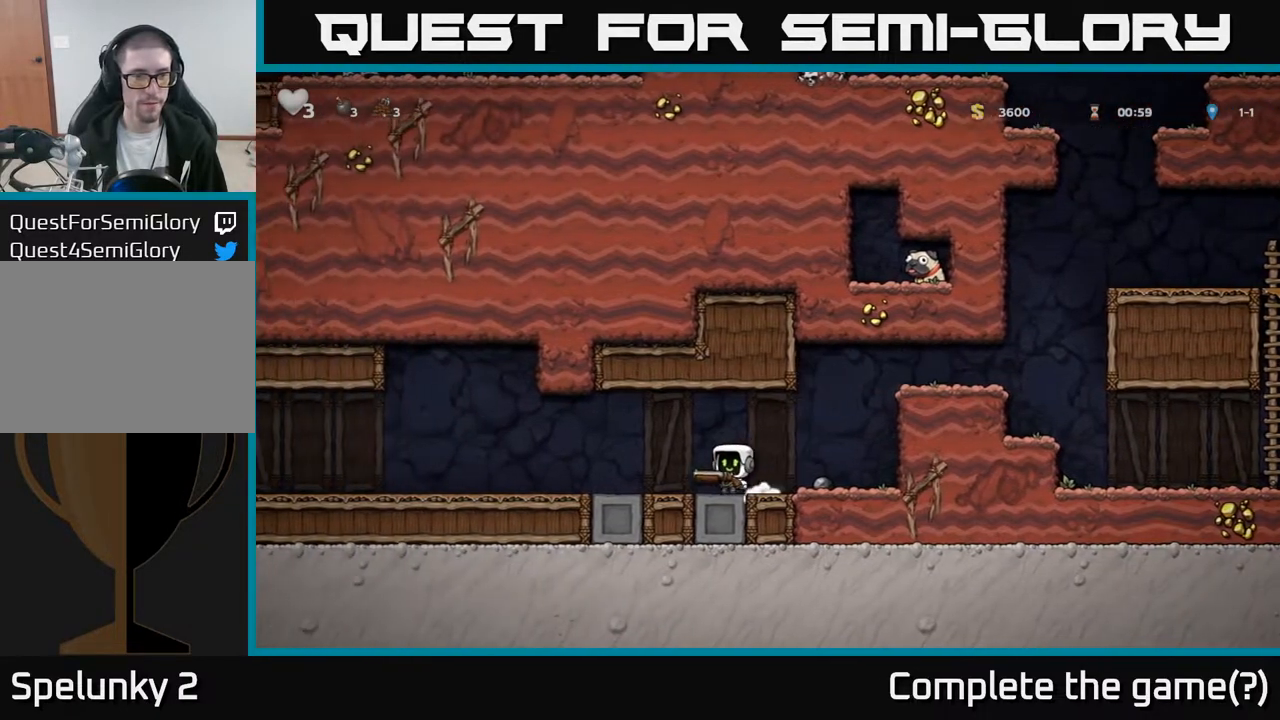
{"buttons": ["DPAD_LEFT"], "left_stick": "center", "right_stick": "center", "events": []}
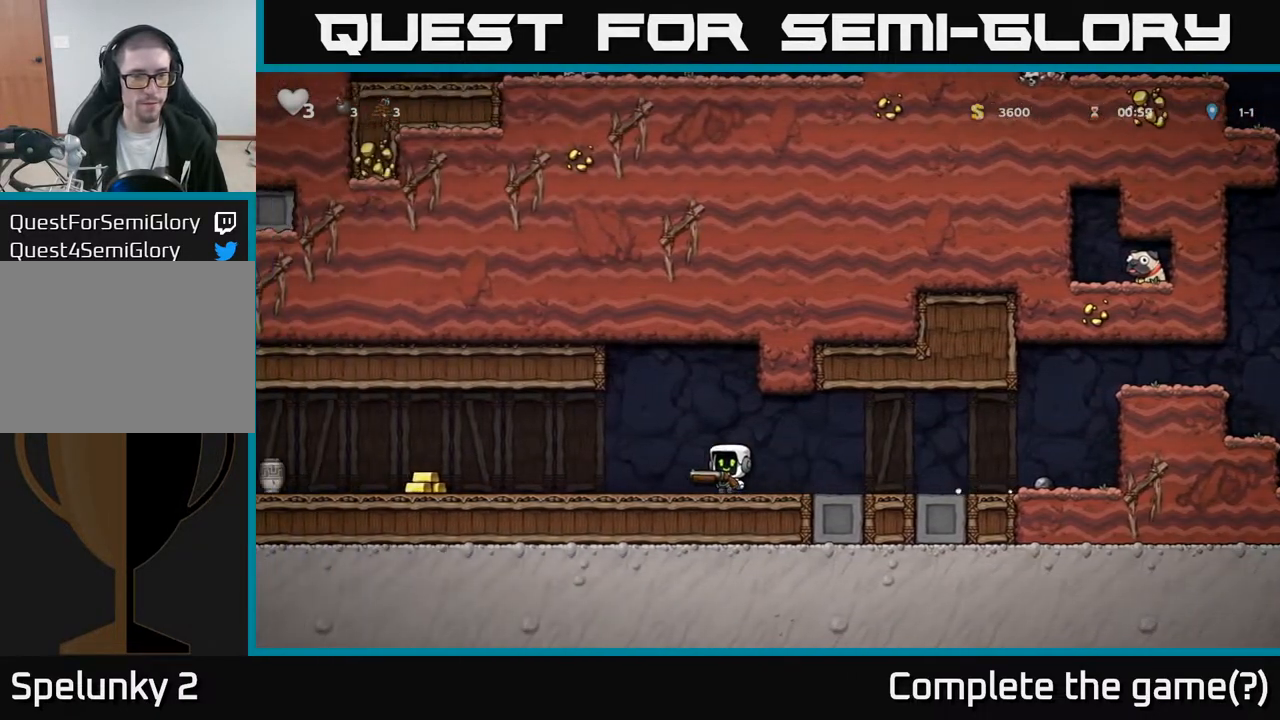
{"buttons": ["DPAD_LEFT"], "left_stick": "center", "right_stick": "center", "events": []}
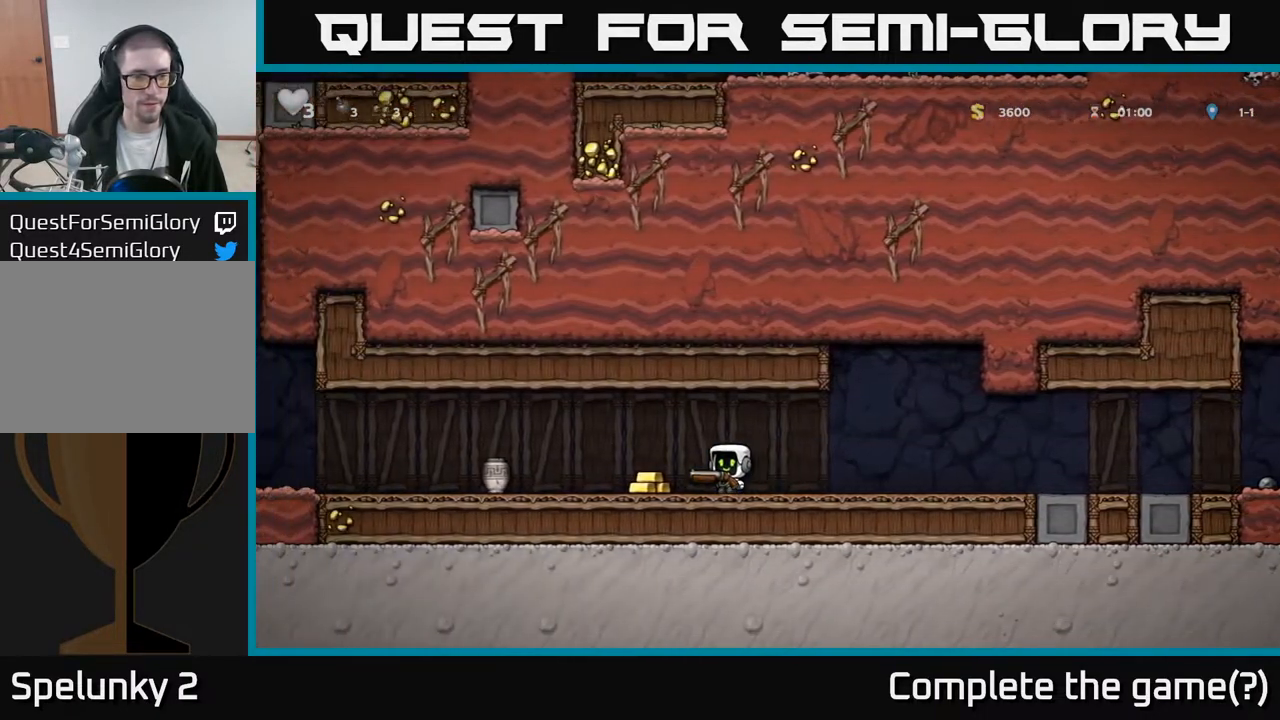
{"buttons": ["DPAD_LEFT"], "left_stick": "center", "right_stick": "center", "events": [[17, "X", "down"], [100, "X", "up"]]}
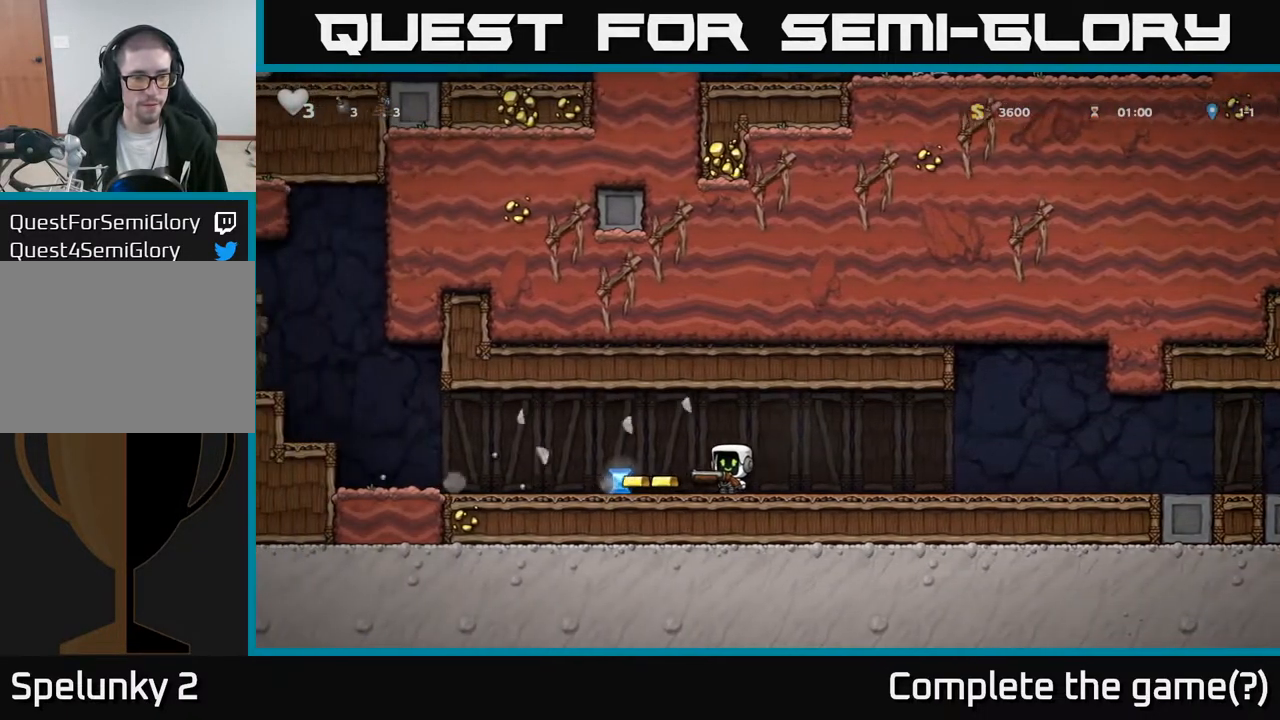
{"buttons": ["DPAD_LEFT"], "left_stick": "center", "right_stick": "center", "events": []}
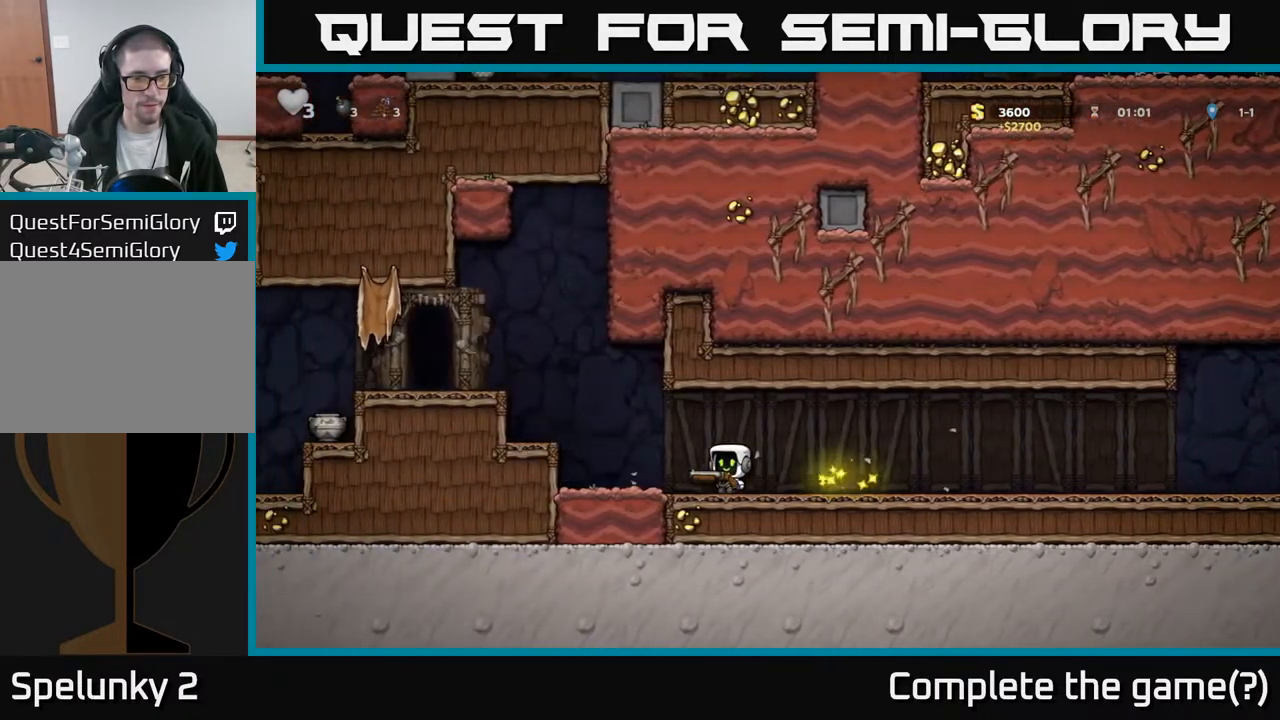
{"buttons": ["A", "DPAD_LEFT"], "left_stick": "center", "right_stick": "center", "events": [[100, "A", "down"], [250, "A", "up"], [450, "A", "down"]]}
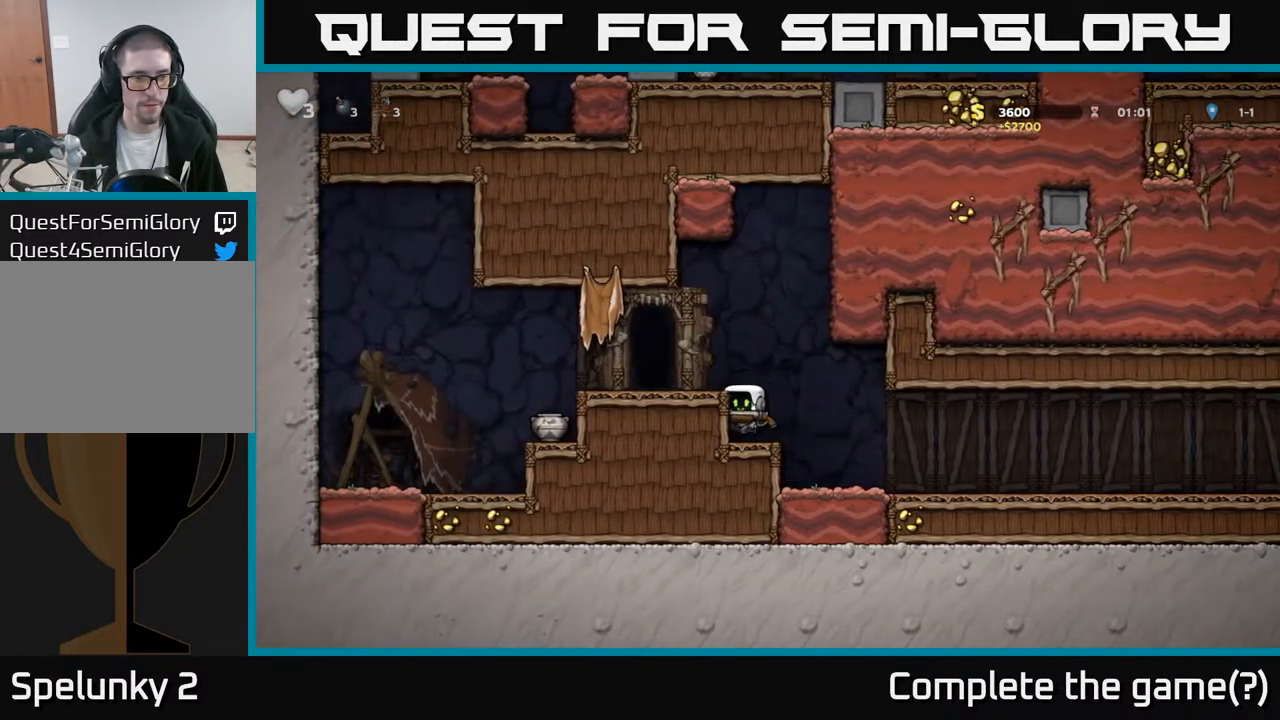
{"buttons": ["A", "DPAD_LEFT"], "left_stick": "center", "right_stick": "center", "events": [[67, "A", "up"], [417, "A", "down"]]}
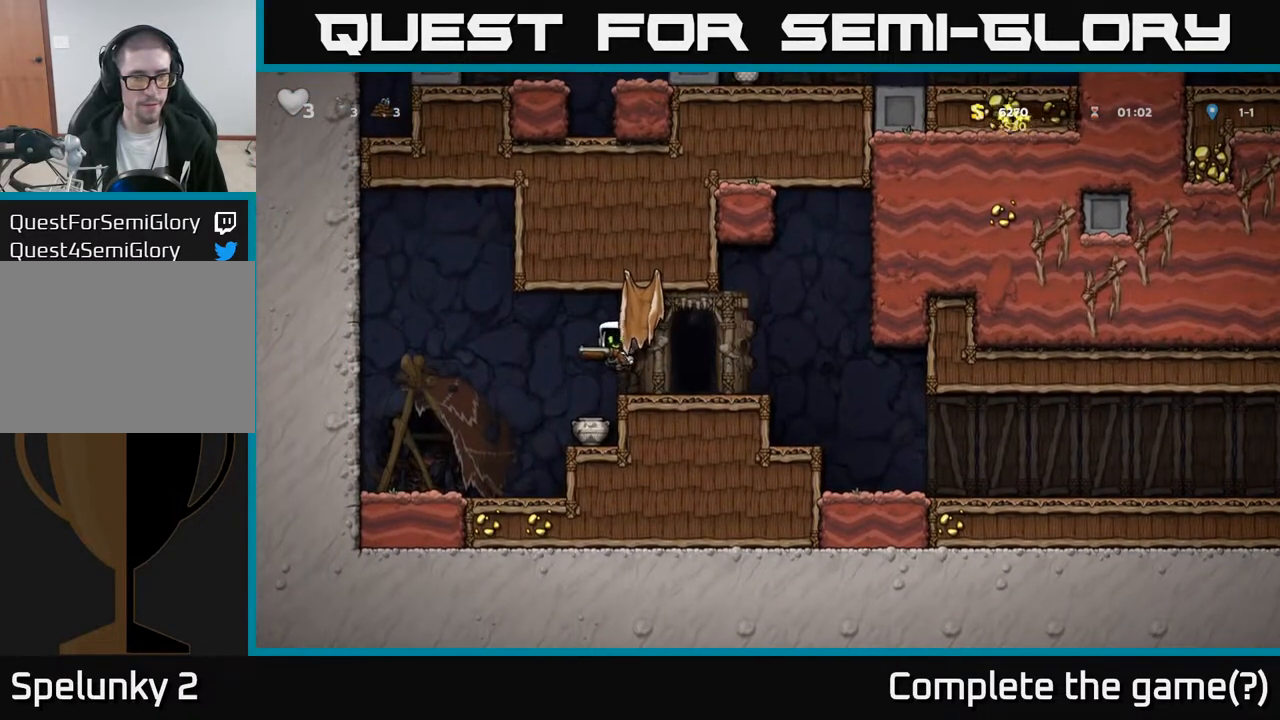
{"buttons": ["X"], "left_stick": "center", "right_stick": "center", "events": [[17, "A", "up"], [267, "DPAD_LEFT", "up"], [333, "DPAD_RIGHT", "down"], [417, "X", "down"], [483, "DPAD_RIGHT", "up"]]}
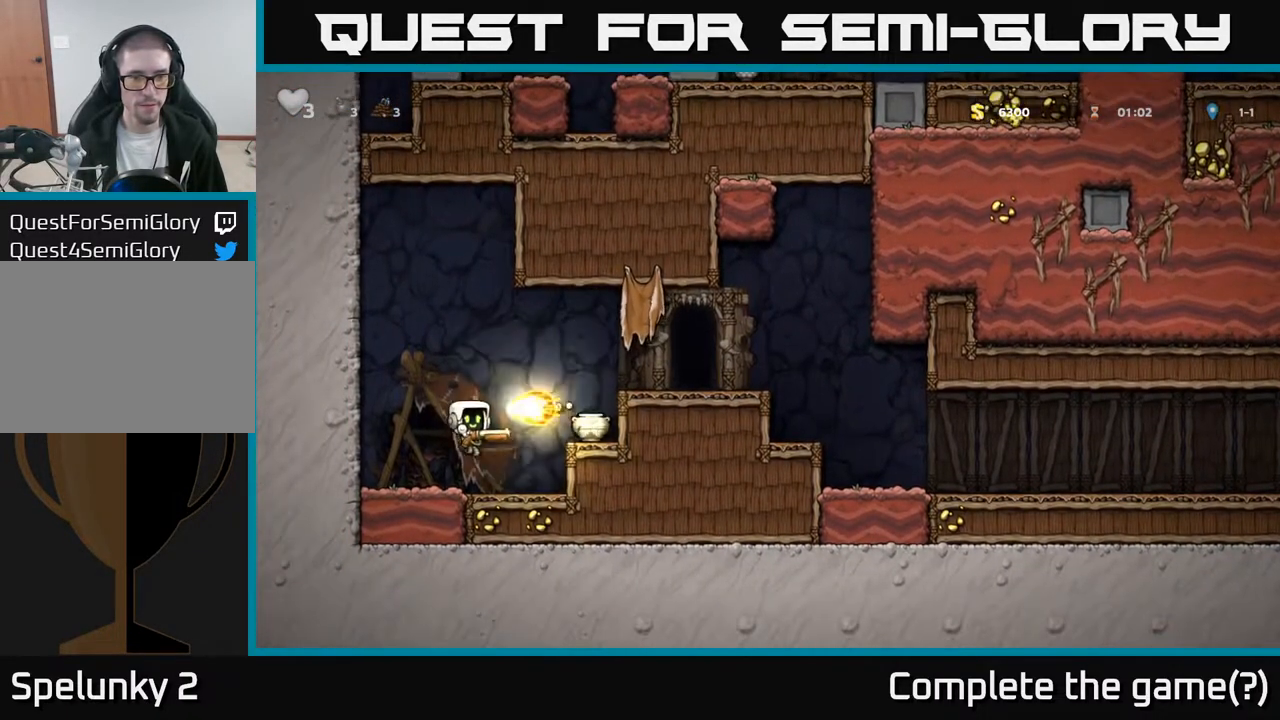
{"buttons": ["A", "DPAD_RIGHT"], "left_stick": "center", "right_stick": "center", "events": [[17, "DPAD_LEFT", "down"], [50, "X", "up"], [267, "DPAD_LEFT", "up"], [333, "DPAD_RIGHT", "down"], [450, "A", "down"]]}
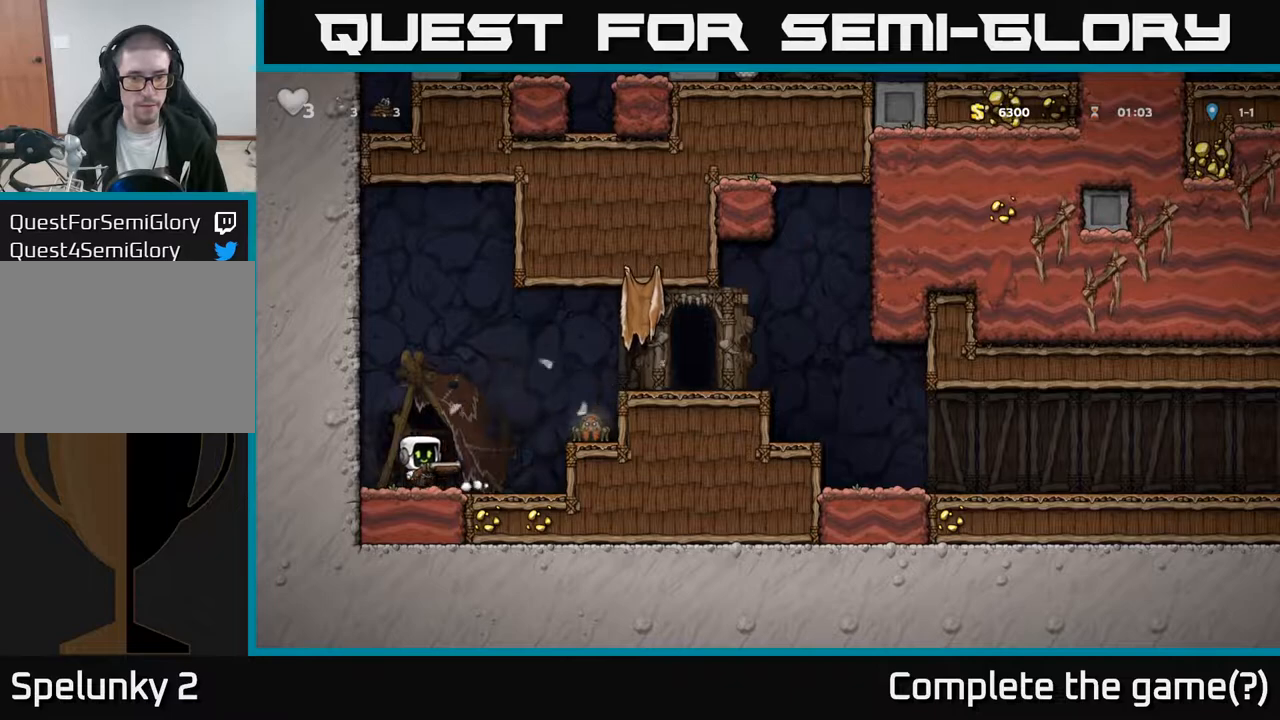
{"buttons": ["DPAD_RIGHT"], "left_stick": "center", "right_stick": "center", "events": [[483, "A", "up"]]}
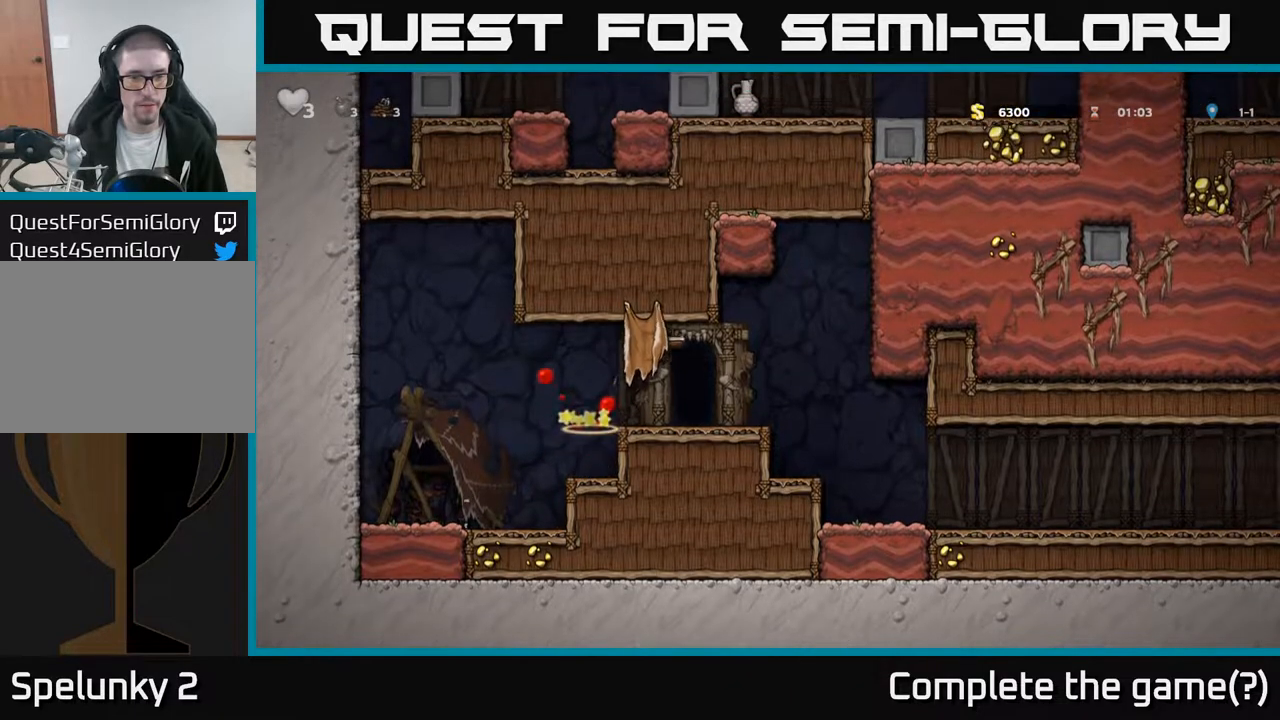
{"buttons": [], "left_stick": "center", "right_stick": "center", "events": [[133, "DPAD_RIGHT", "up"], [183, "DPAD_LEFT", "down"], [267, "DPAD_LEFT", "up"], [350, "L2", "down"], [433, "L2", "up"]]}
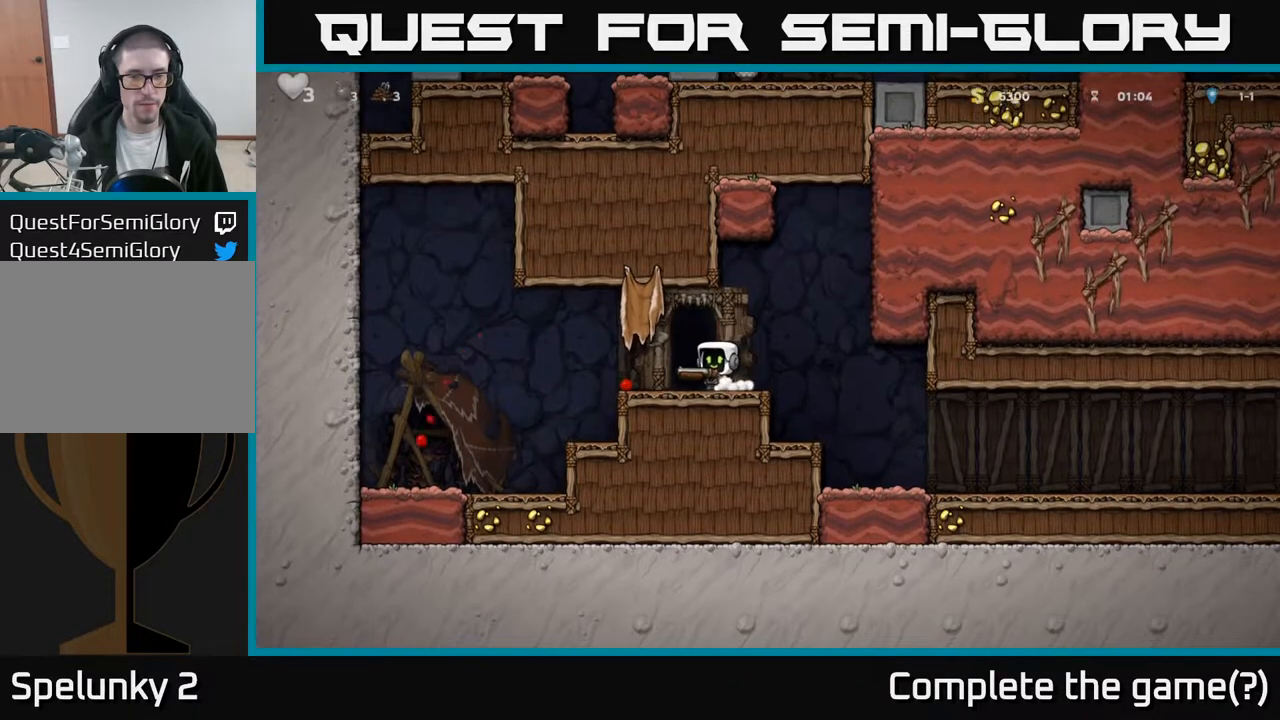
{"buttons": [], "left_stick": "center", "right_stick": "center", "events": []}
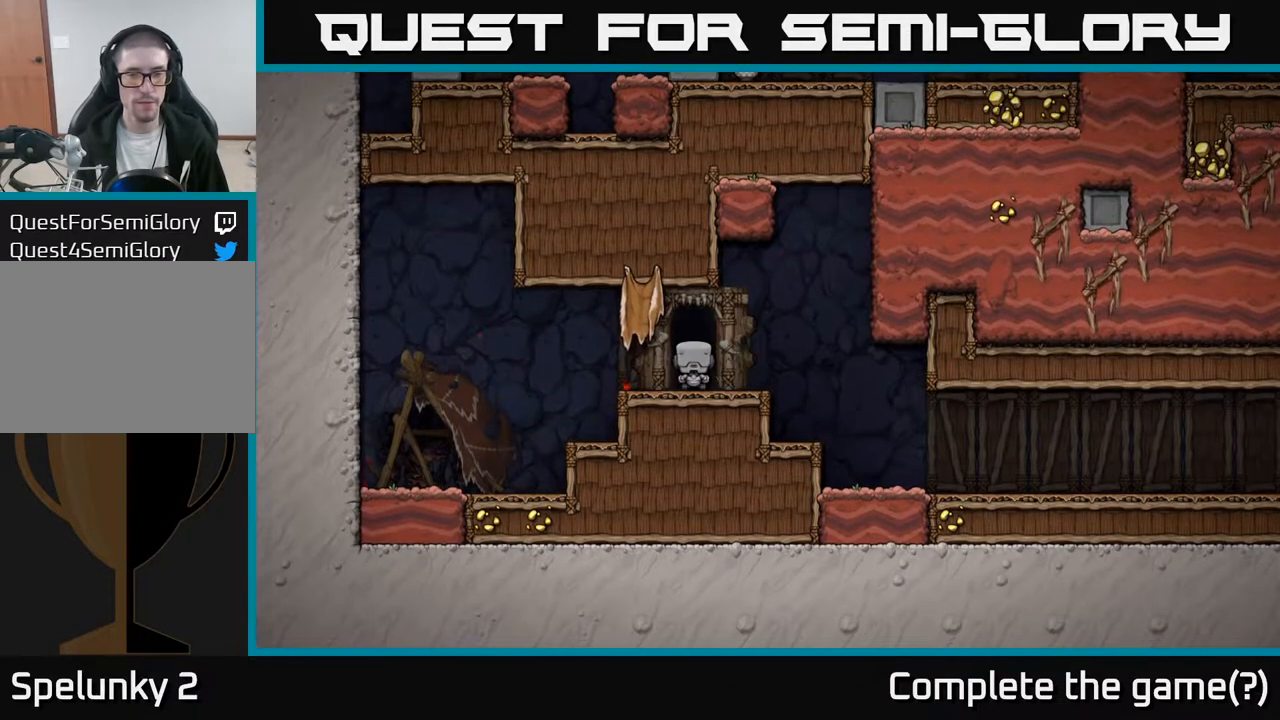
{"buttons": [], "left_stick": "center", "right_stick": "center", "events": []}
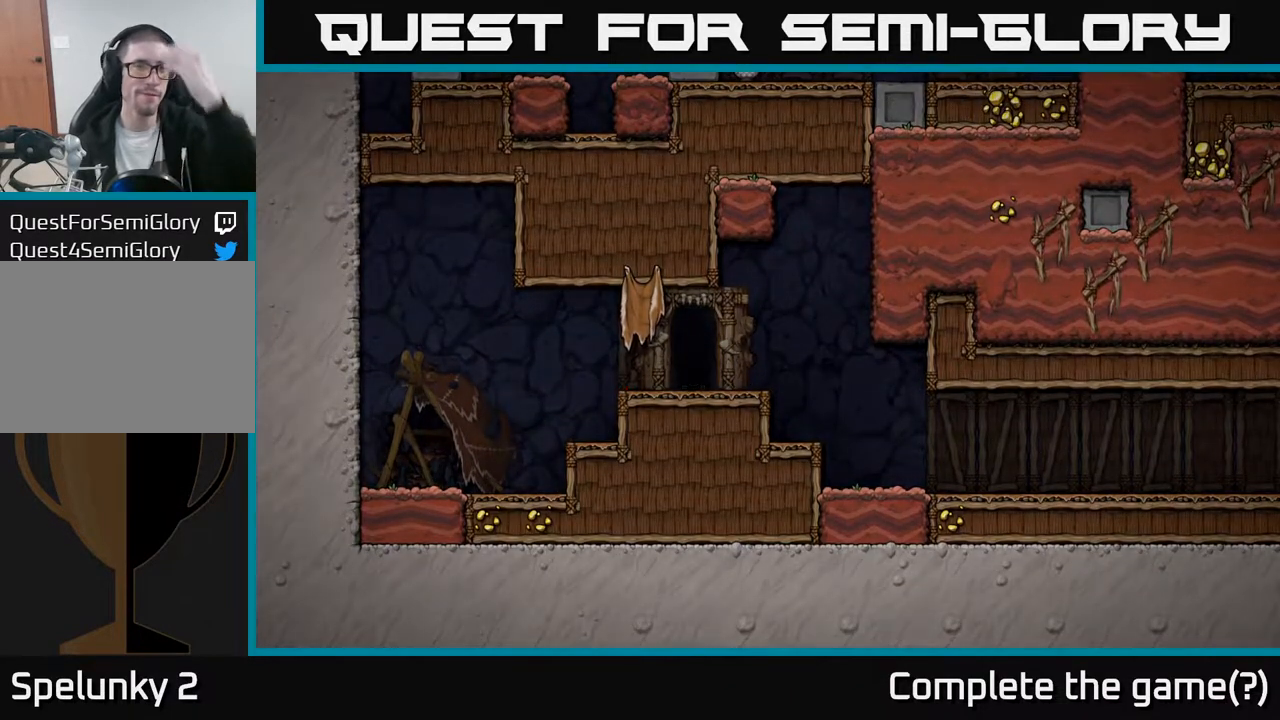
{"buttons": [], "left_stick": "center", "right_stick": "center", "events": []}